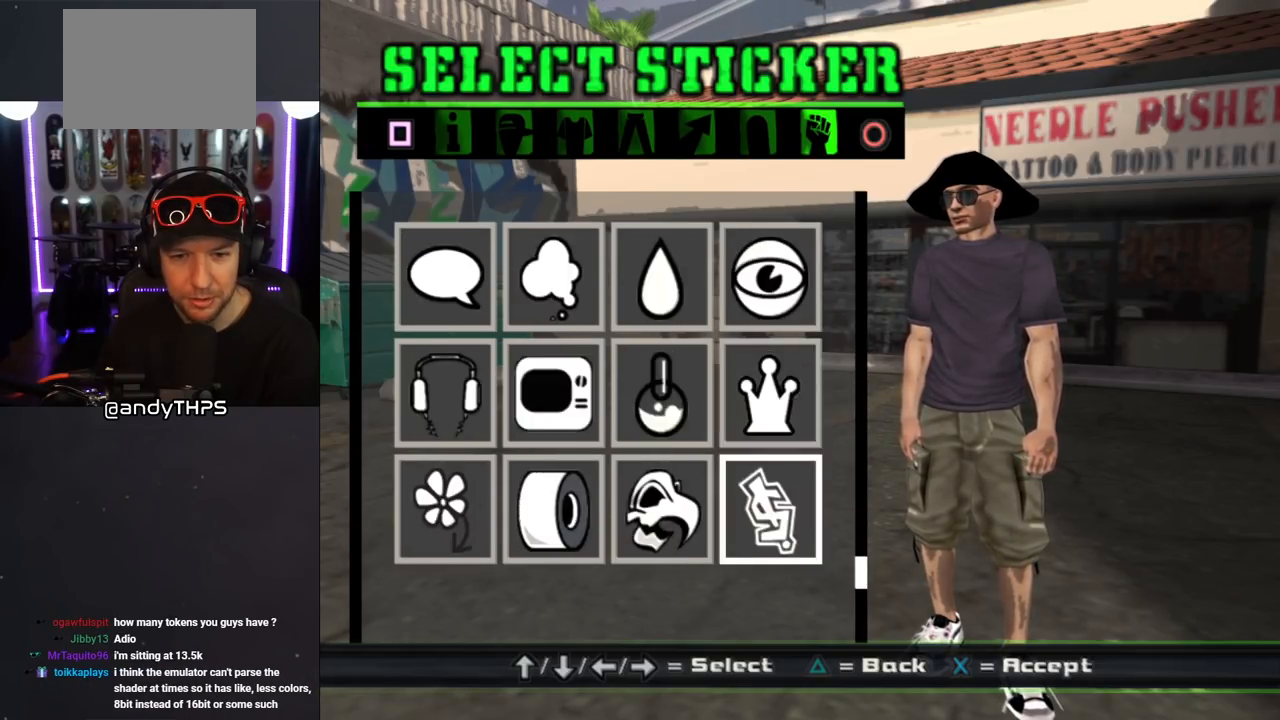
Gameplay with a controller (PlayStation layout); each line is a JSON object with the inputs held at the frame after it. "events" lists button and stick changes between this image and that frame as [ms after this image, input, new state], when the widget could be followed in between. Not read: L2 R2.
{"buttons": ["DPAD_DOWN"], "left_stick": "center", "right_stick": "center", "events": []}
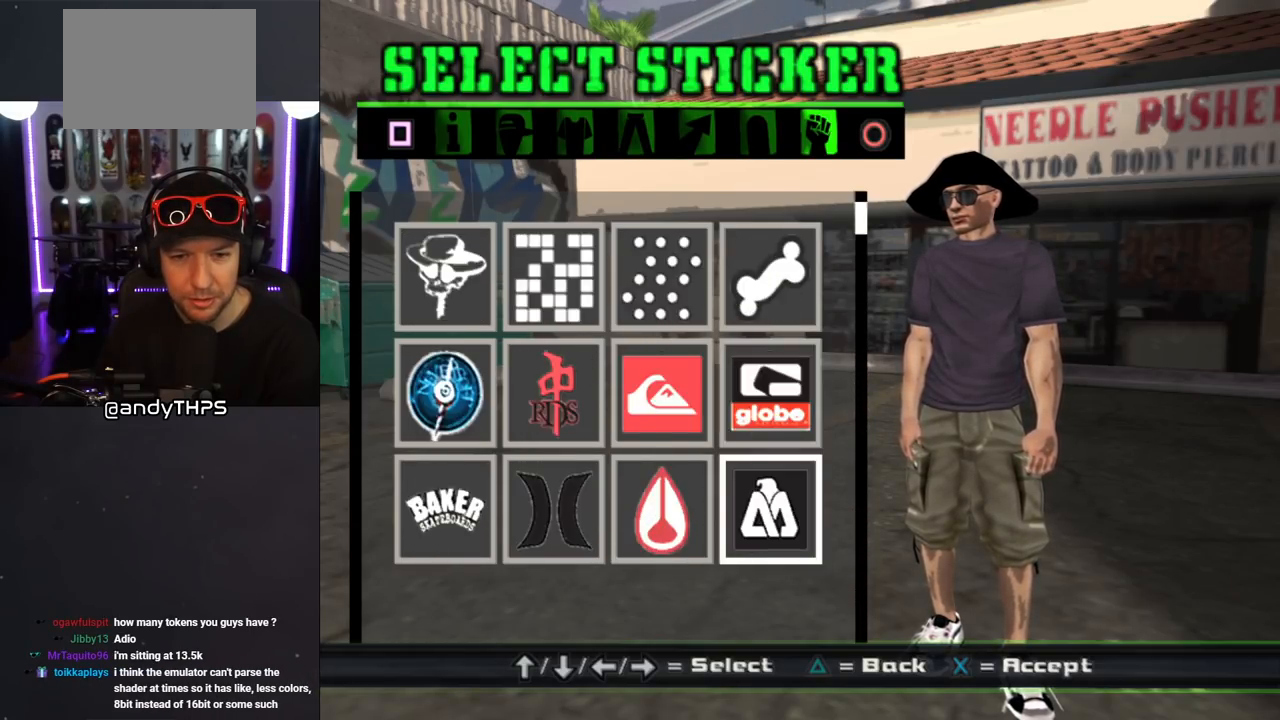
{"buttons": [], "left_stick": "center", "right_stick": "center", "events": [[33, "DPAD_DOWN", "up"]]}
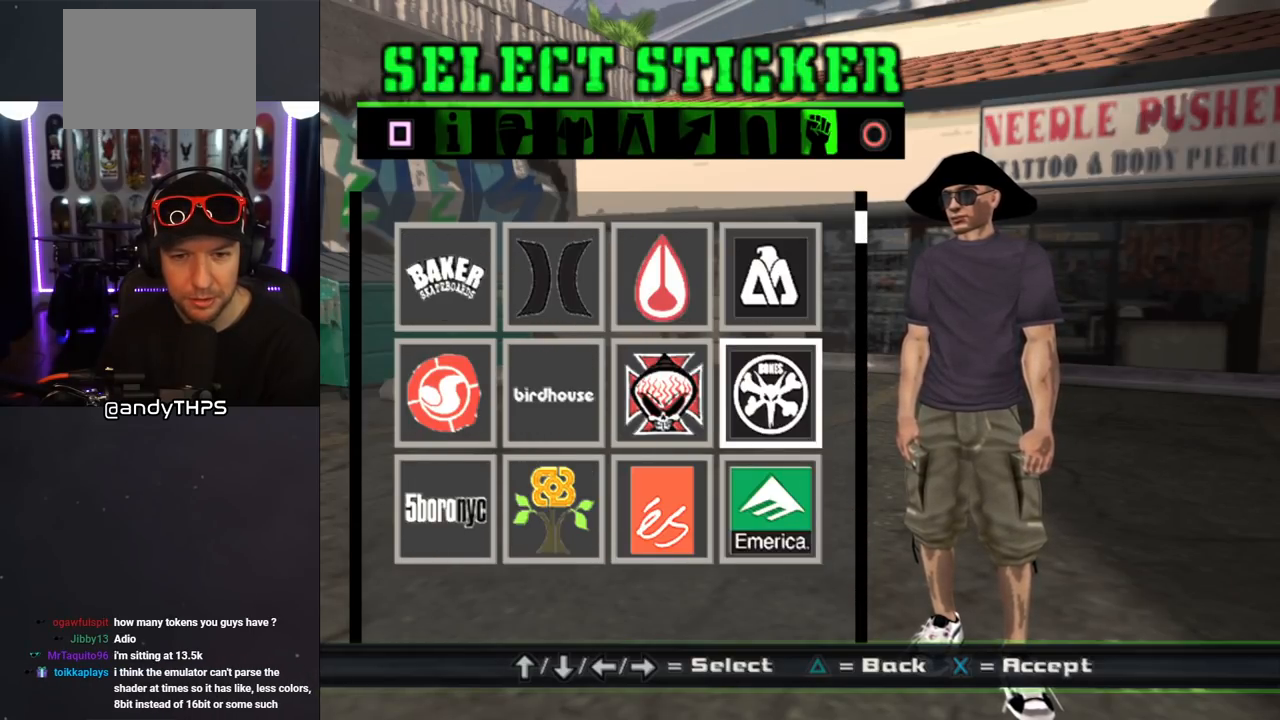
{"buttons": [], "left_stick": "center", "right_stick": "center", "events": [[50, "DPAD_DOWN", "down"], [183, "DPAD_DOWN", "up"], [267, "DPAD_DOWN", "down"], [350, "DPAD_DOWN", "up"]]}
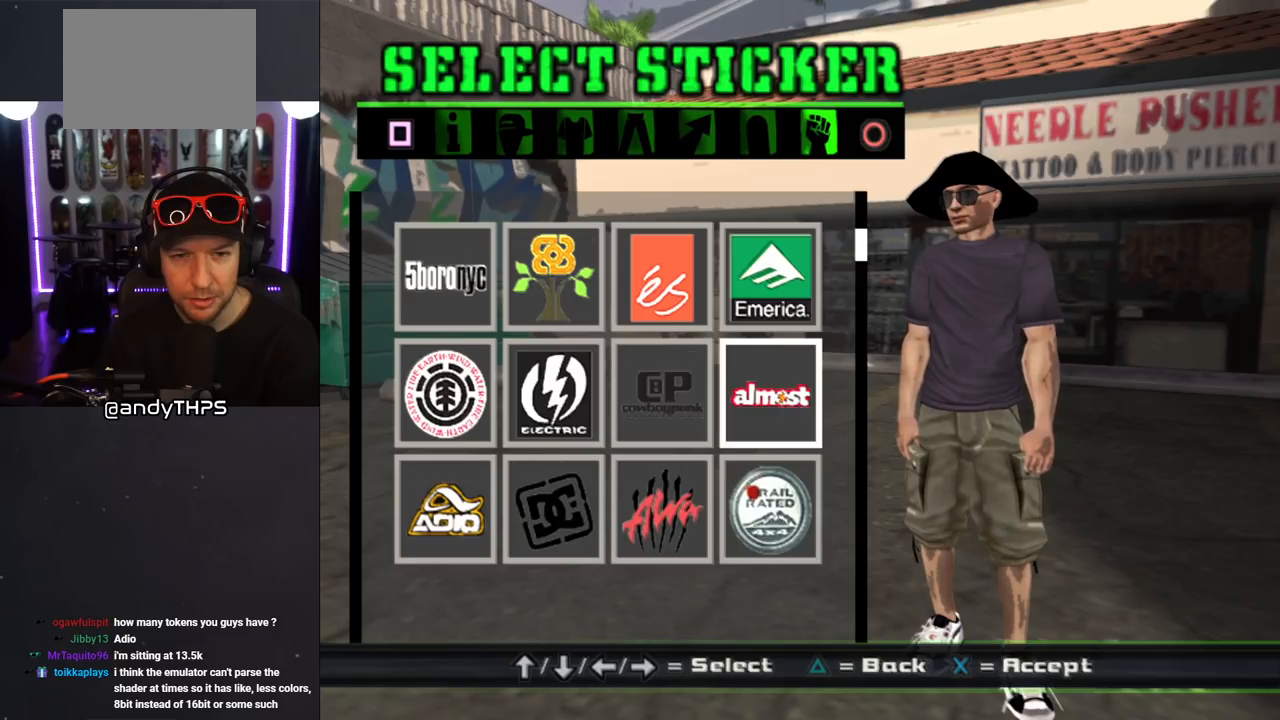
{"buttons": [], "left_stick": "center", "right_stick": "center", "events": []}
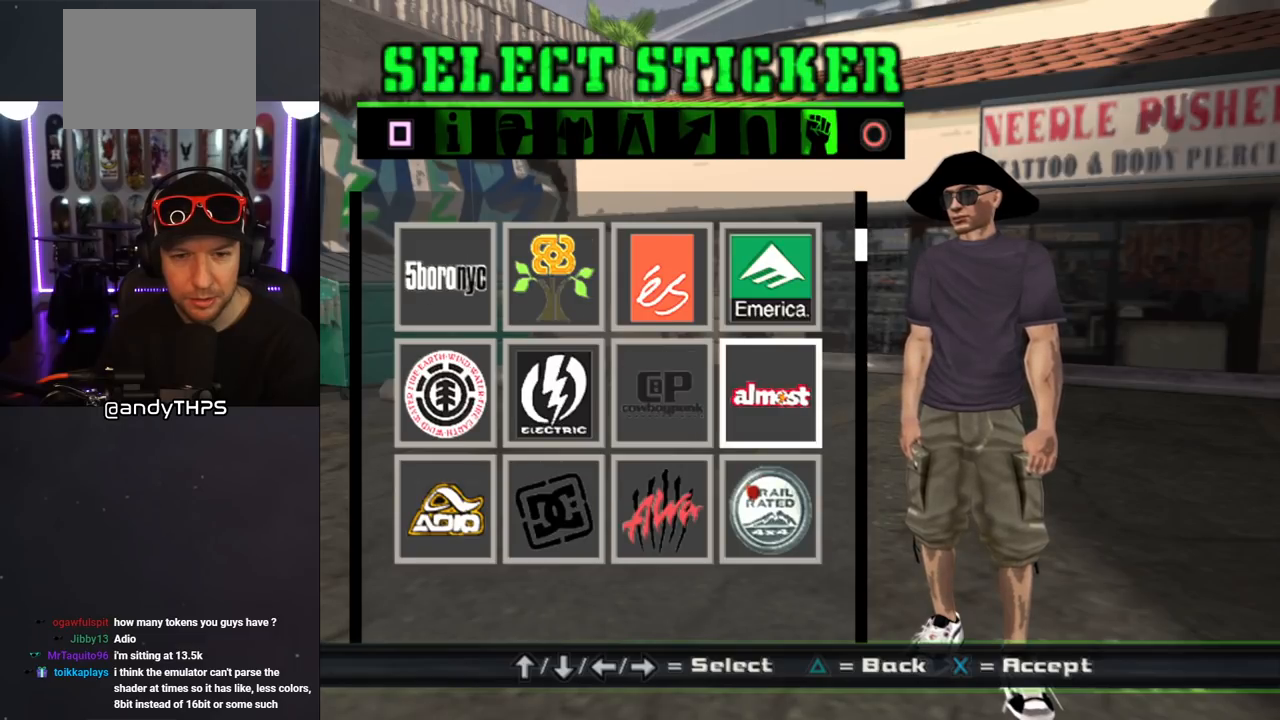
{"buttons": ["DPAD_DOWN"], "left_stick": "center", "right_stick": "center", "events": [[50, "DPAD_DOWN", "down"], [167, "DPAD_DOWN", "up"], [483, "DPAD_DOWN", "down"]]}
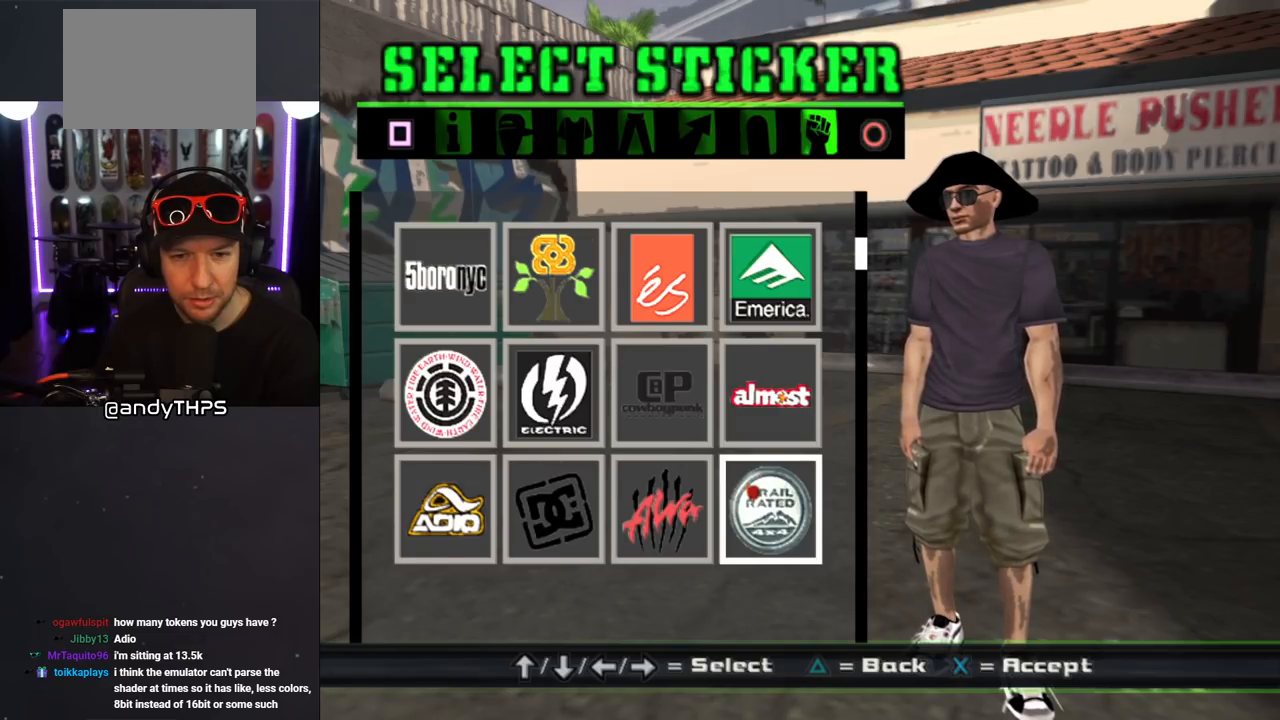
{"buttons": [], "left_stick": "center", "right_stick": "center", "events": [[100, "DPAD_DOWN", "up"]]}
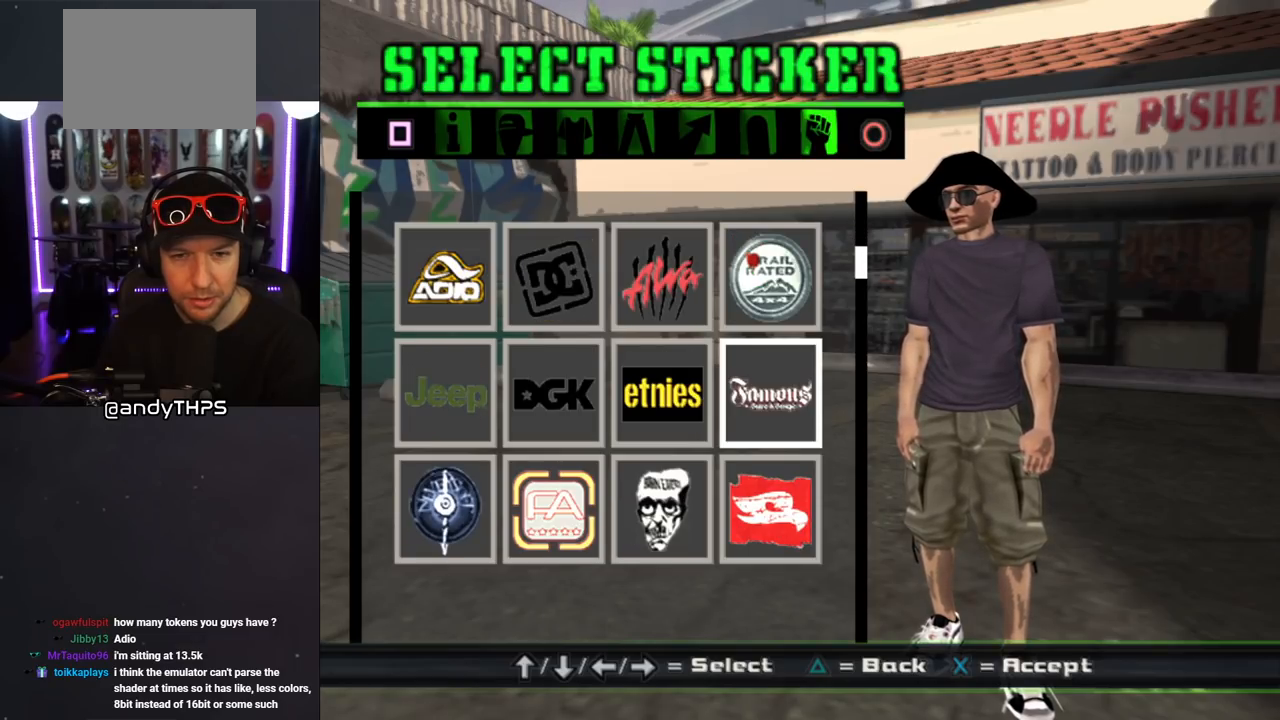
{"buttons": [], "left_stick": "center", "right_stick": "center", "events": [[33, "DPAD_UP", "down"], [133, "DPAD_UP", "up"], [200, "DPAD_UP", "down"], [317, "DPAD_UP", "up"]]}
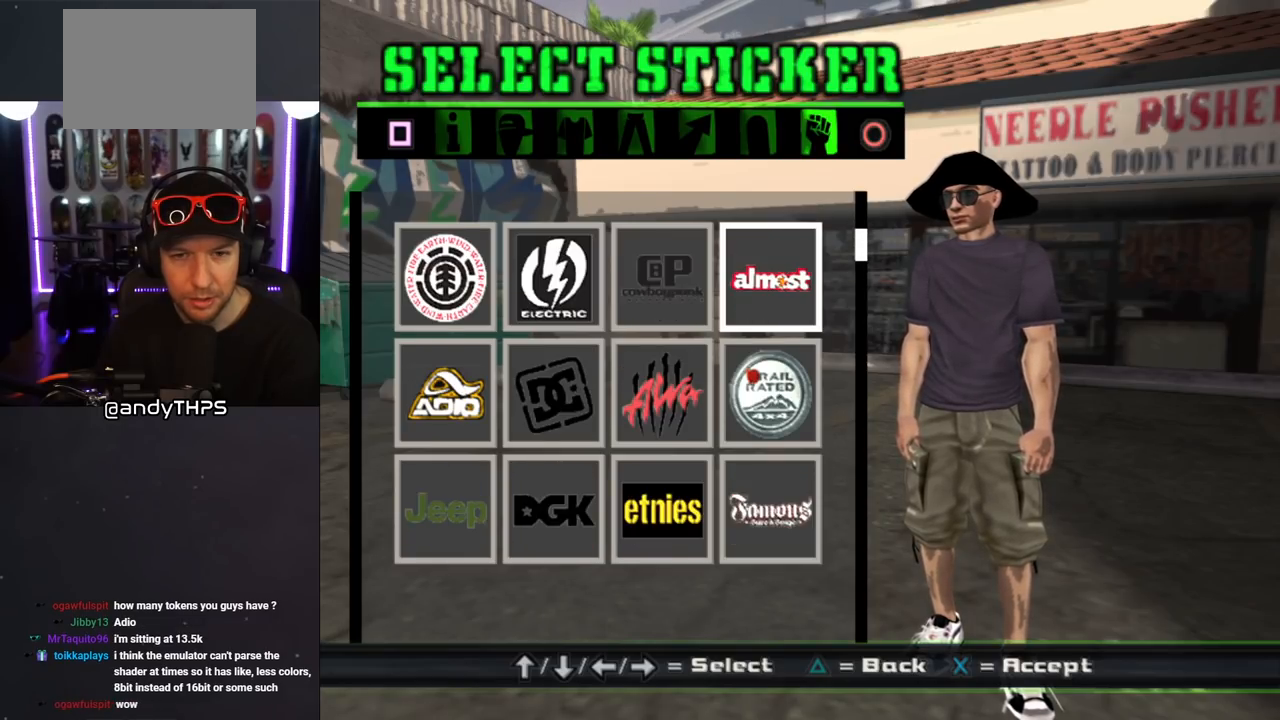
{"buttons": [], "left_stick": "center", "right_stick": "center", "events": [[250, "CROSS", "down"], [367, "CROSS", "up"]]}
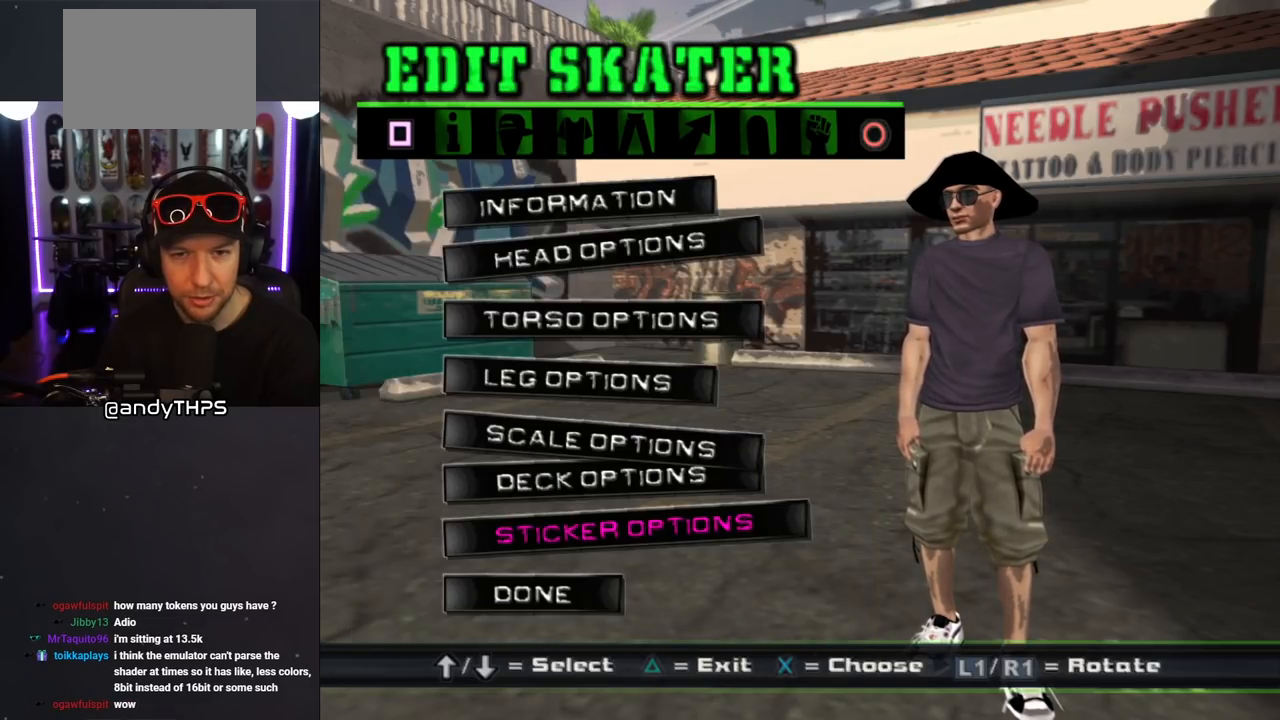
{"buttons": ["DPAD_UP"], "left_stick": "center", "right_stick": "center", "events": [[450, "DPAD_UP", "down"]]}
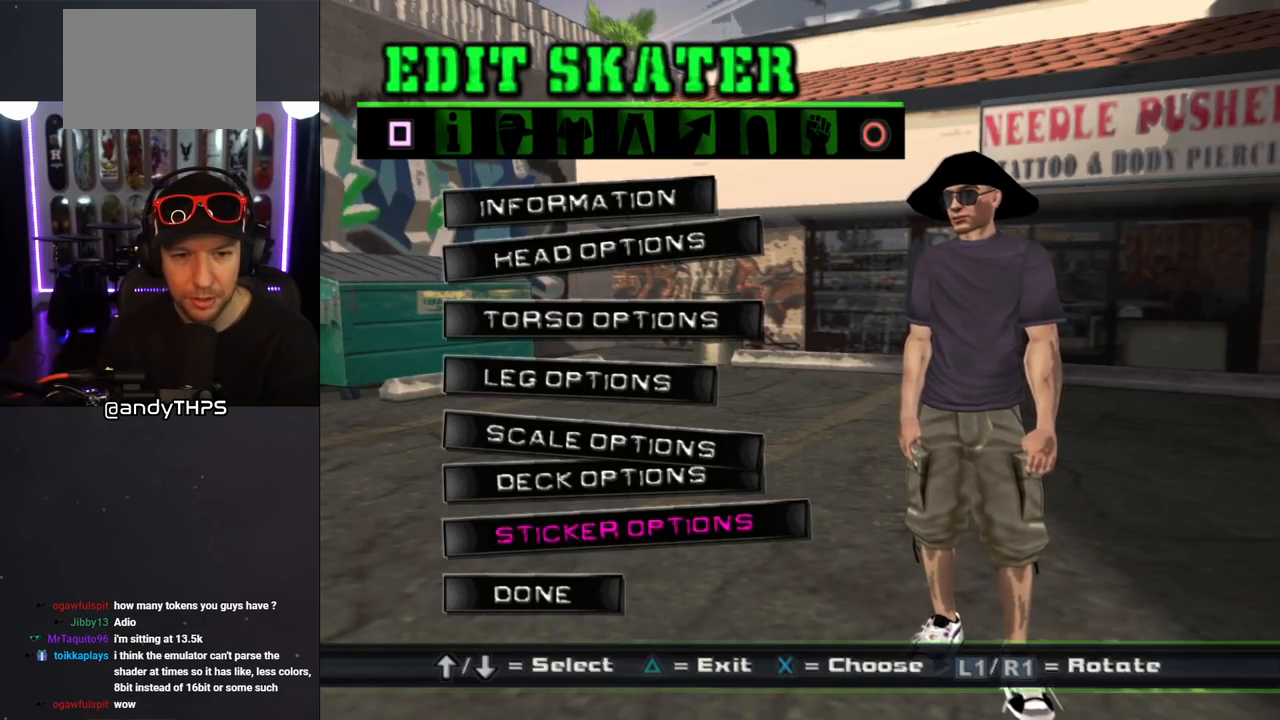
{"buttons": [], "left_stick": "center", "right_stick": "center", "events": [[33, "DPAD_UP", "up"]]}
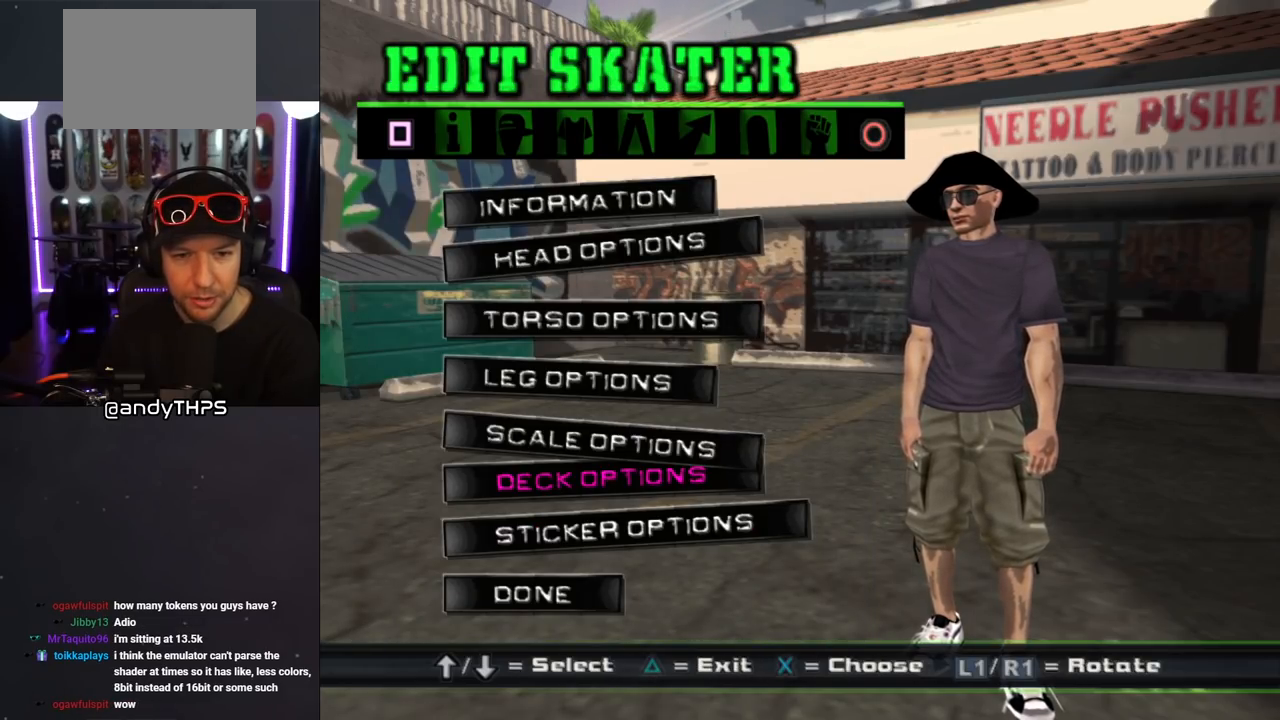
{"buttons": [], "left_stick": "center", "right_stick": "center", "events": []}
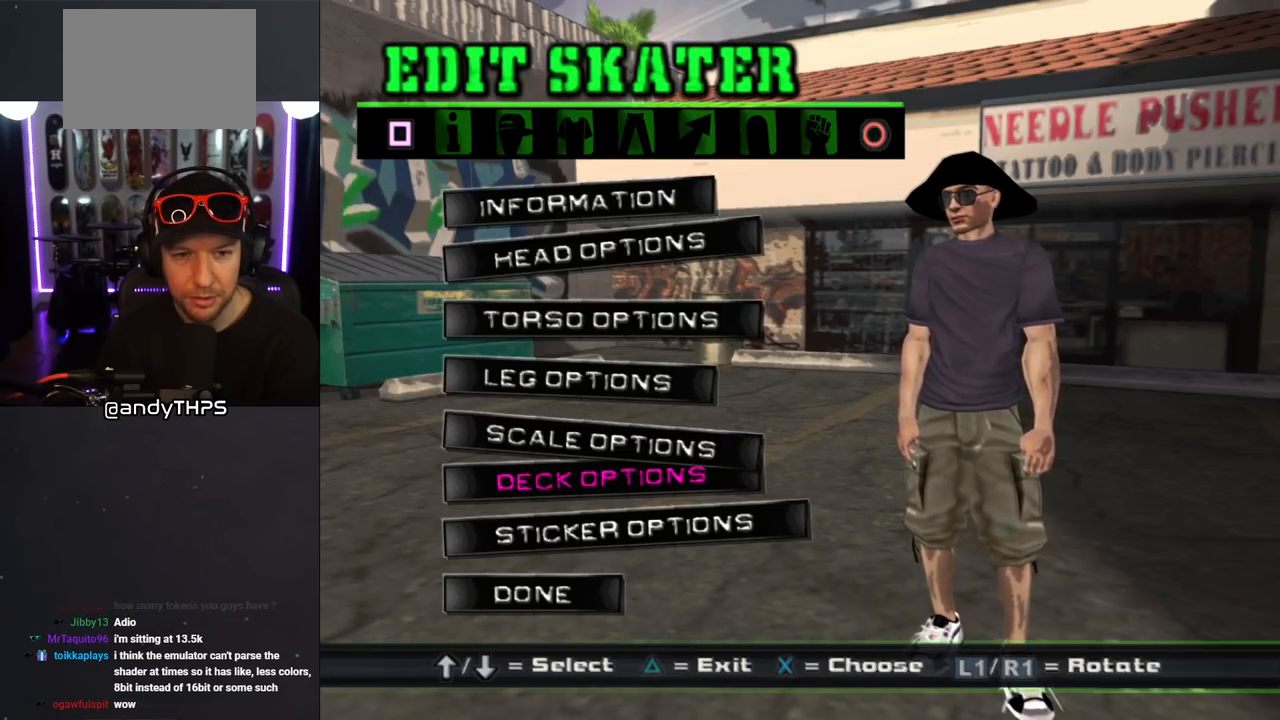
{"buttons": [], "left_stick": "center", "right_stick": "center", "events": [[83, "CROSS", "down"], [183, "CROSS", "up"]]}
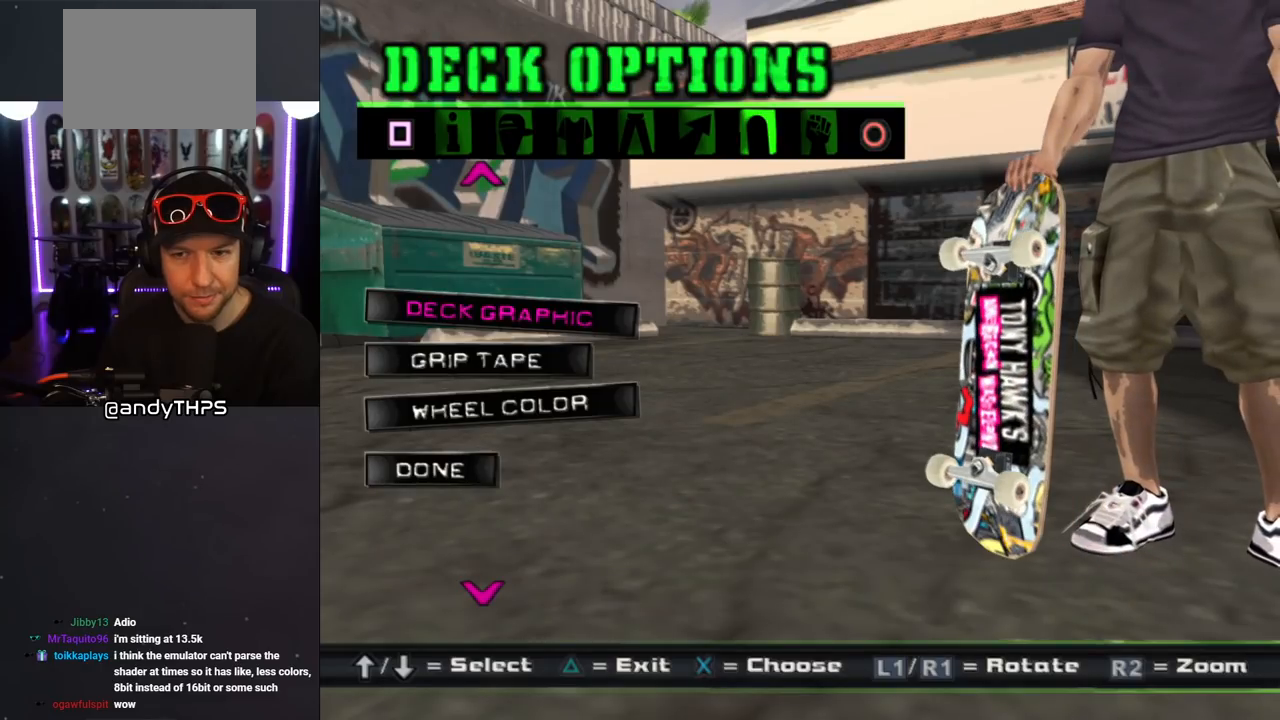
{"buttons": [], "left_stick": "center", "right_stick": "center", "events": []}
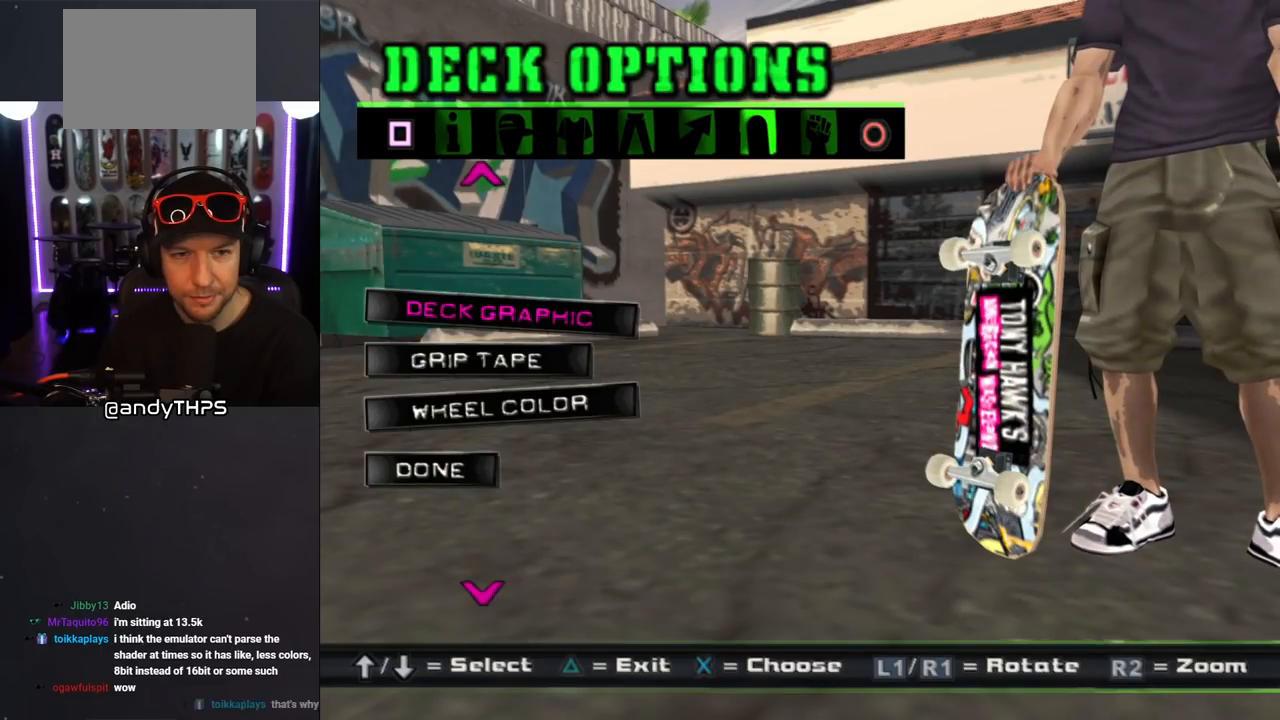
{"buttons": [], "left_stick": "center", "right_stick": "center", "events": []}
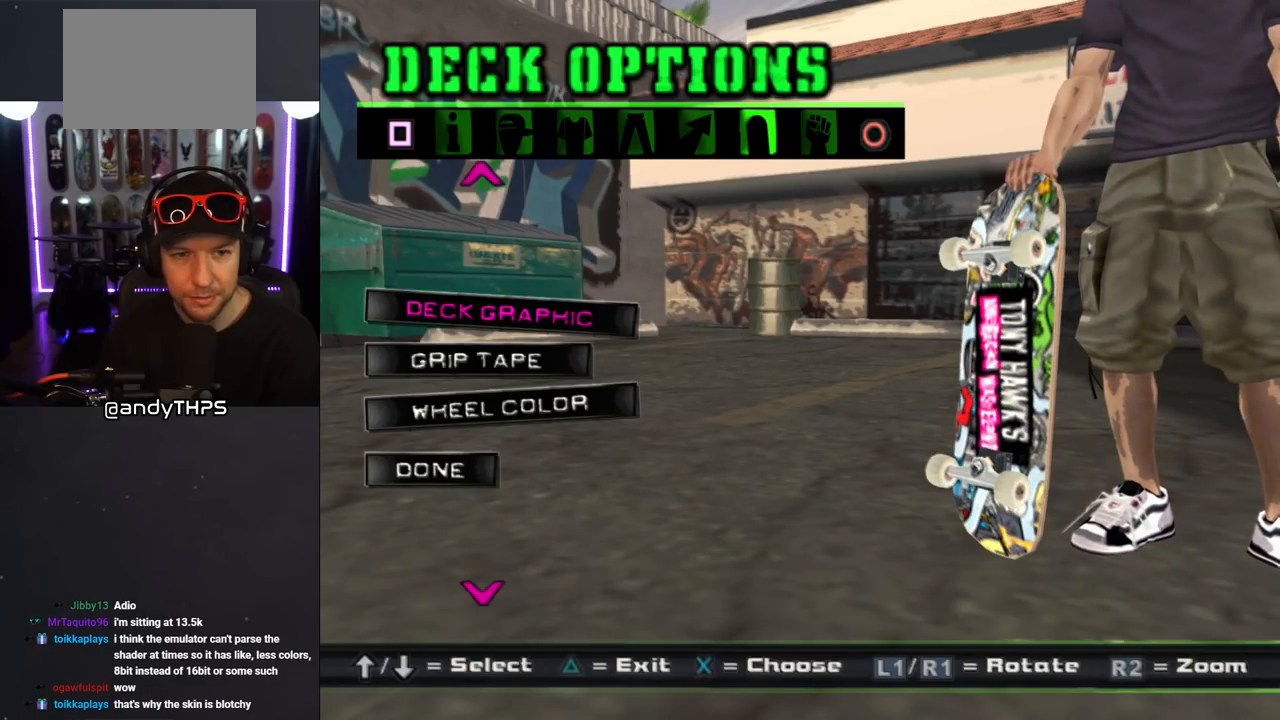
{"buttons": ["DPAD_DOWN"], "left_stick": "center", "right_stick": "center", "events": [[183, "TRIANGLE", "down"], [267, "TRIANGLE", "up"], [483, "DPAD_DOWN", "down"]]}
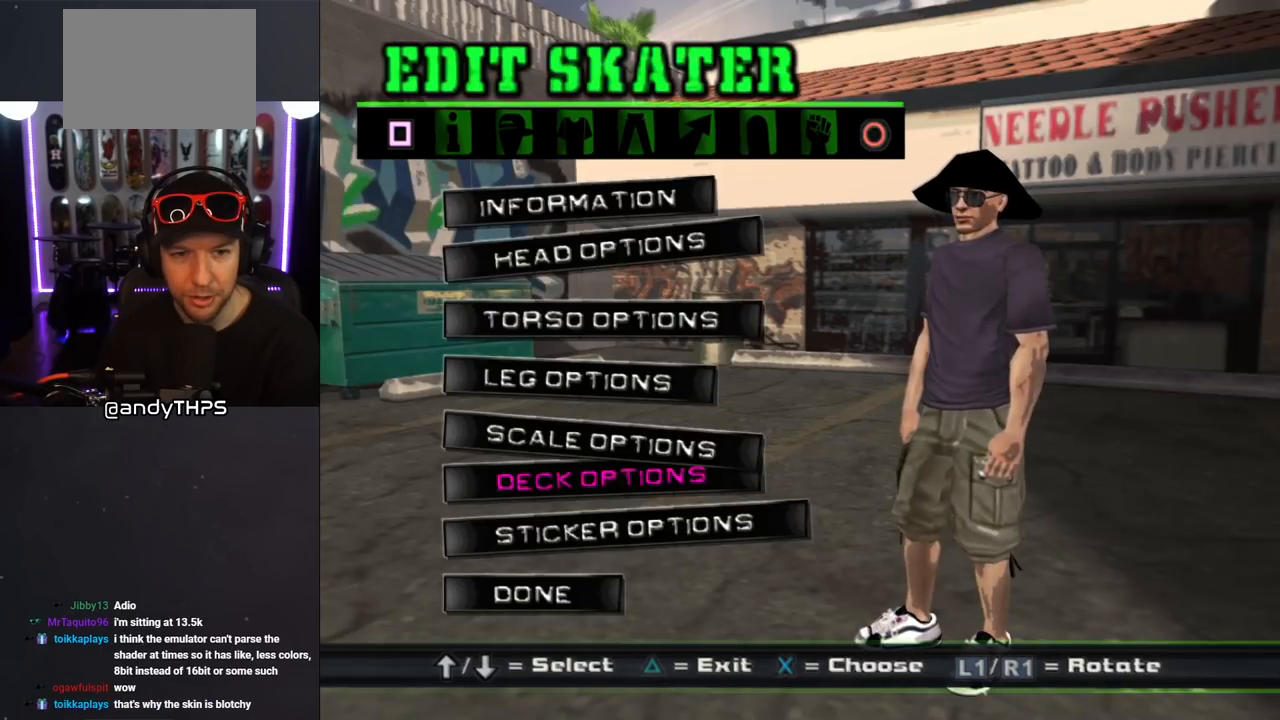
{"buttons": [], "left_stick": "center", "right_stick": "center", "events": [[100, "DPAD_DOWN", "up"], [150, "DPAD_DOWN", "down"], [233, "DPAD_DOWN", "up"]]}
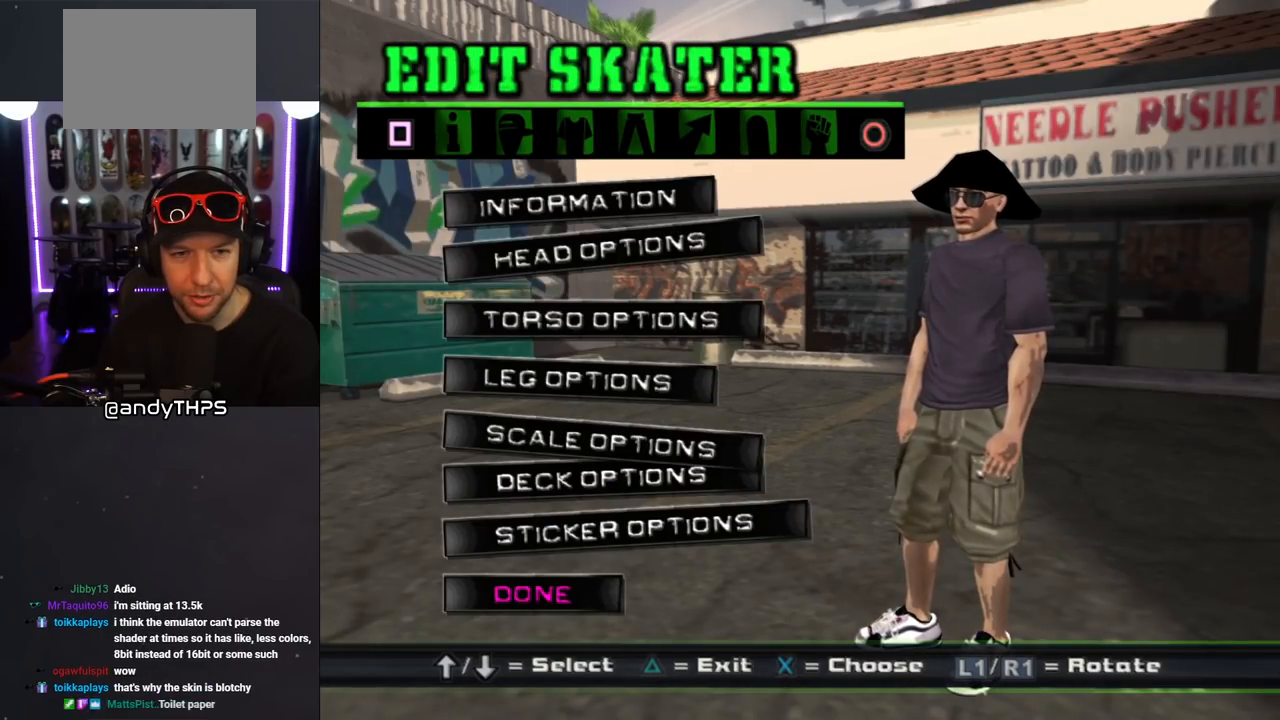
{"buttons": [], "left_stick": "center", "right_stick": "center", "events": [[50, "CROSS", "down"], [200, "CROSS", "up"]]}
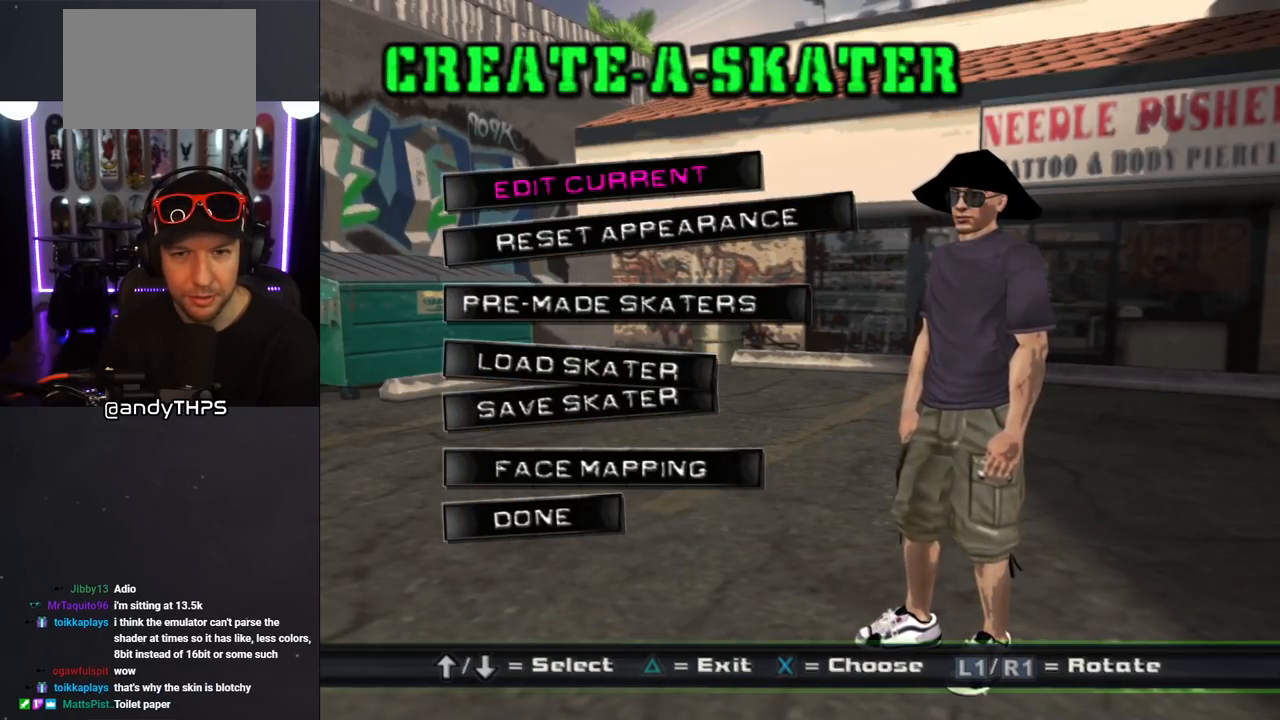
{"buttons": [], "left_stick": "center", "right_stick": "center", "events": [[133, "DPAD_DOWN", "down"], [250, "DPAD_DOWN", "up"], [333, "DPAD_DOWN", "down"], [350, "DPAD_DOWN", "up"]]}
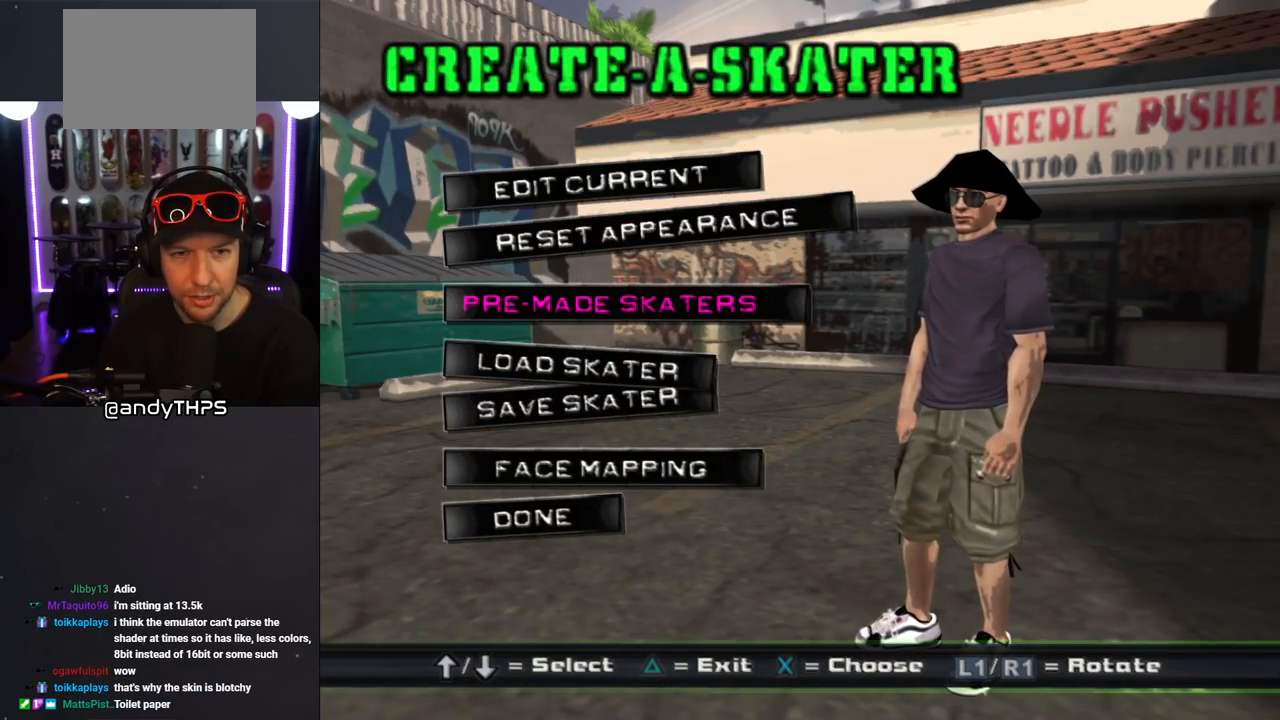
{"buttons": ["R1"], "left_stick": "center", "right_stick": "center", "events": [[400, "R1", "down"]]}
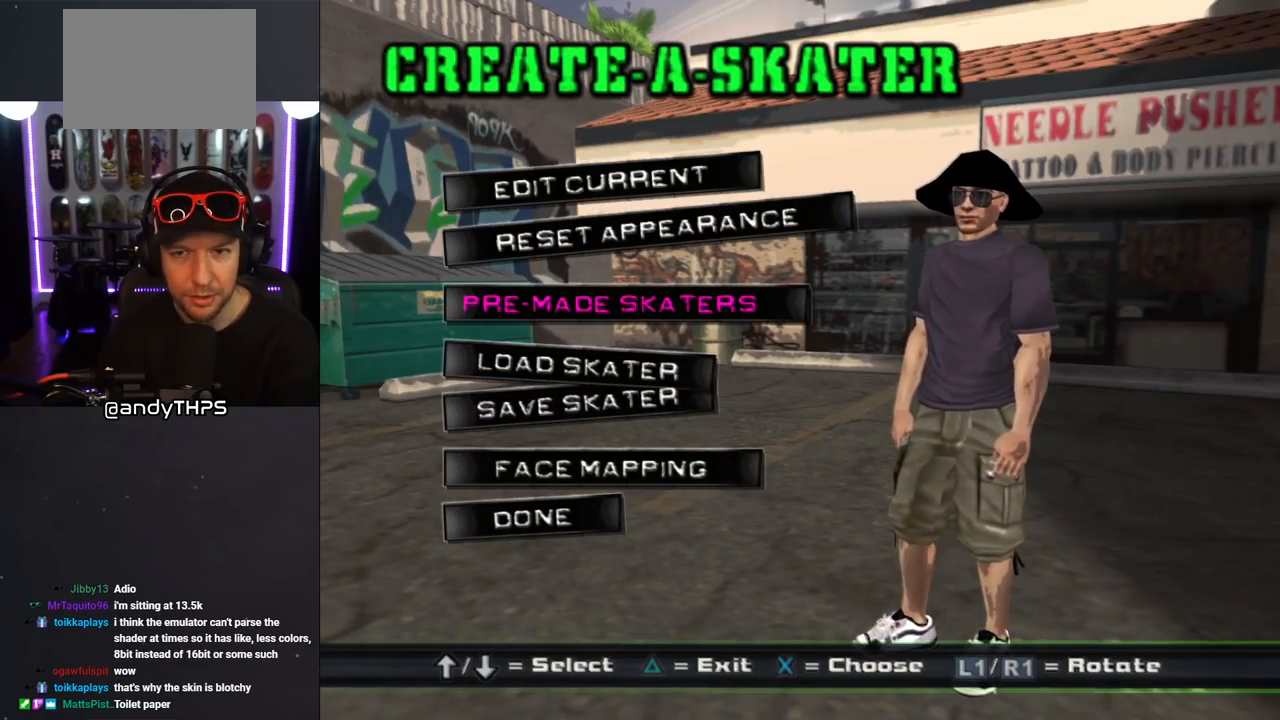
{"buttons": ["R1"], "left_stick": "center", "right_stick": "center", "events": []}
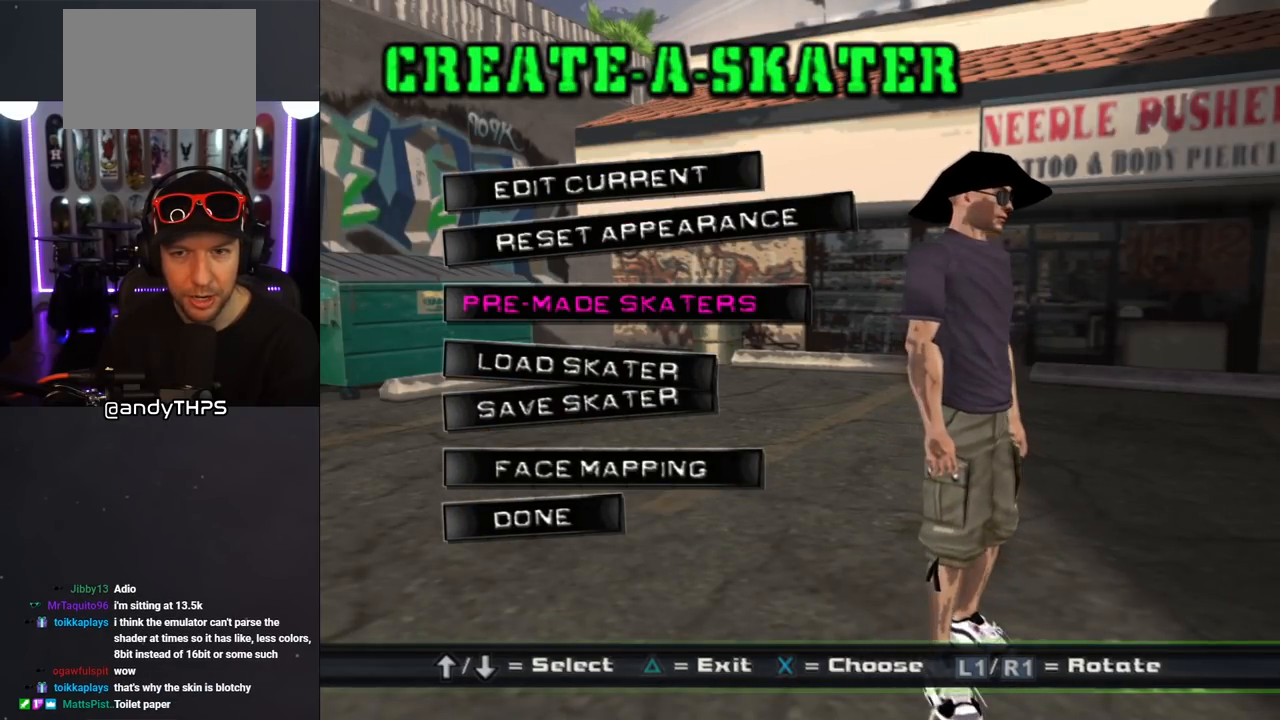
{"buttons": ["R1"], "left_stick": "center", "right_stick": "center", "events": []}
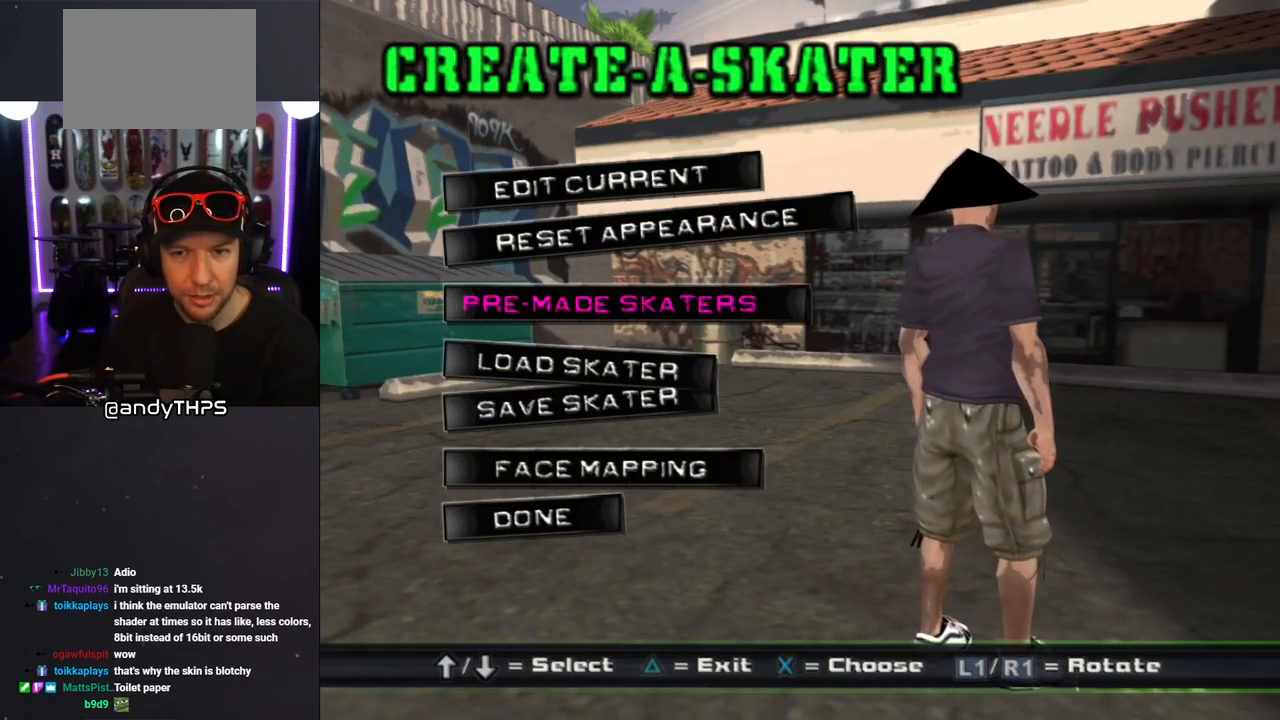
{"buttons": ["R1"], "left_stick": "center", "right_stick": "center", "events": []}
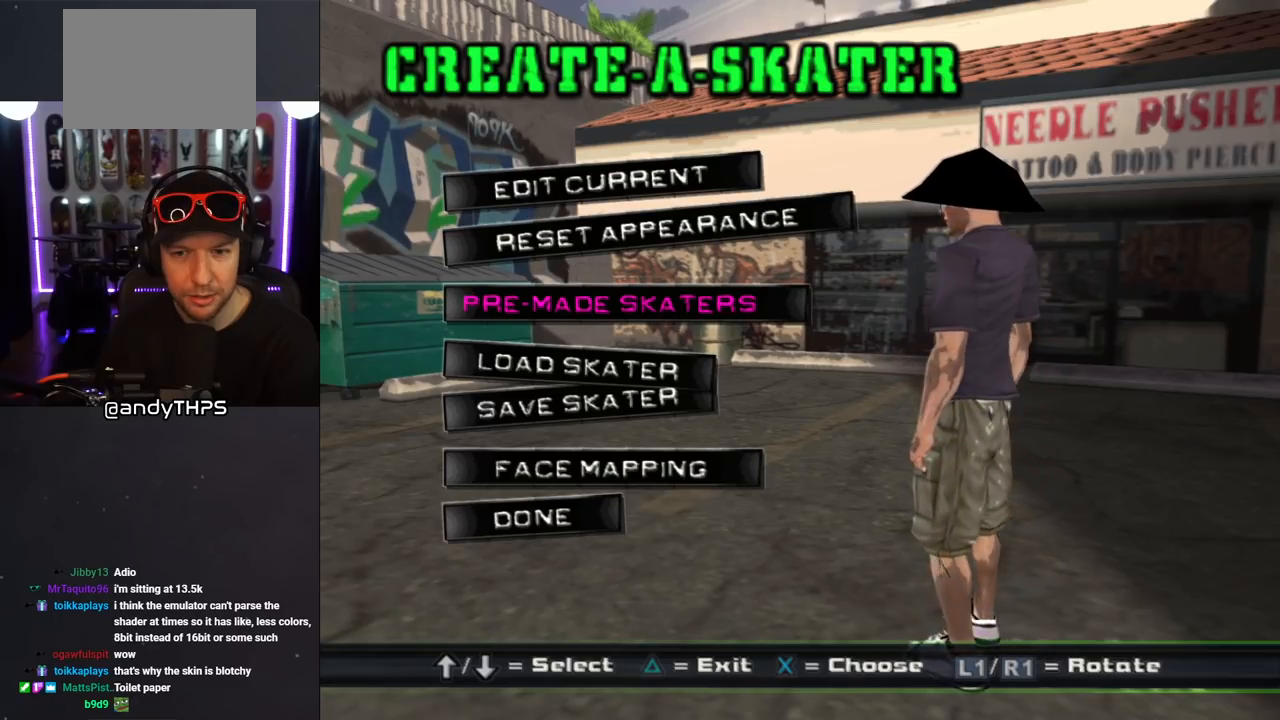
{"buttons": ["R1"], "left_stick": "center", "right_stick": "center", "events": []}
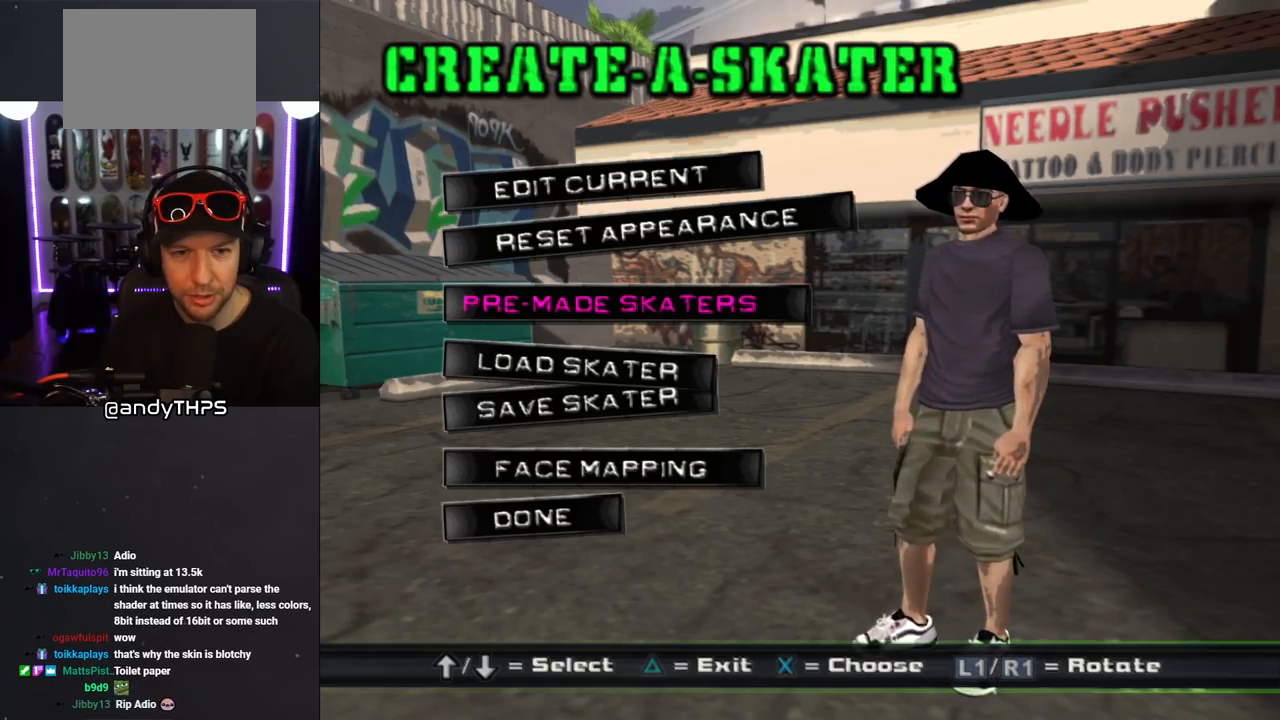
{"buttons": ["DPAD_DOWN"], "left_stick": "center", "right_stick": "center", "events": [[417, "R1", "up"], [483, "DPAD_DOWN", "down"]]}
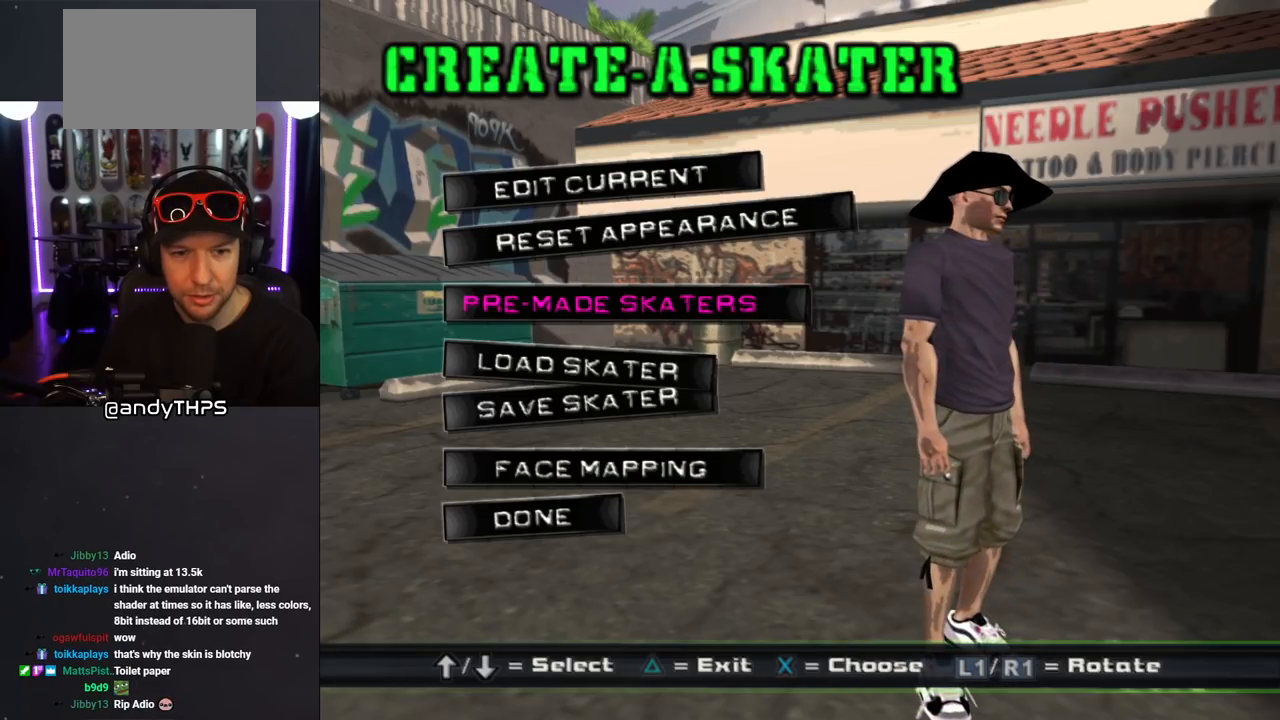
{"buttons": [], "left_stick": "center", "right_stick": "center", "events": [[67, "DPAD_DOWN", "up"], [133, "DPAD_DOWN", "down"], [233, "DPAD_DOWN", "up"], [300, "DPAD_DOWN", "down"], [367, "DPAD_DOWN", "up"]]}
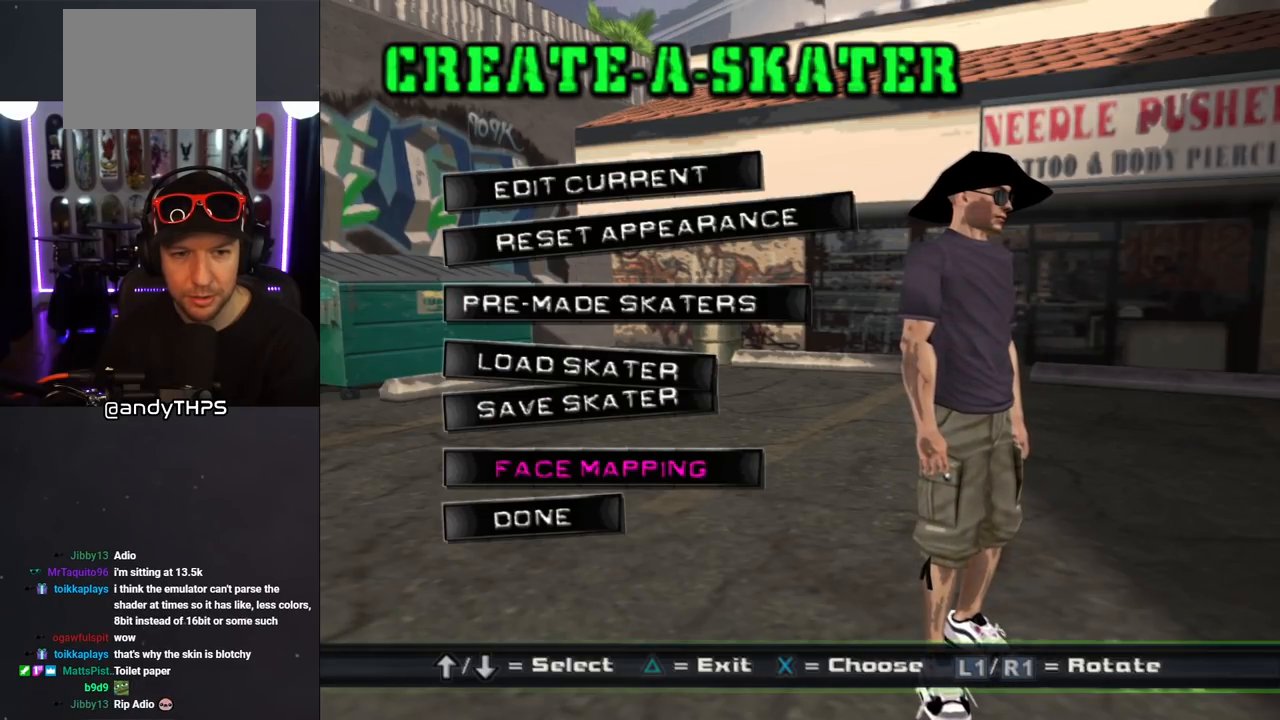
{"buttons": ["DPAD_UP"], "left_stick": "center", "right_stick": "center", "events": [[183, "DPAD_DOWN", "down"], [267, "DPAD_DOWN", "up"], [500, "DPAD_UP", "down"]]}
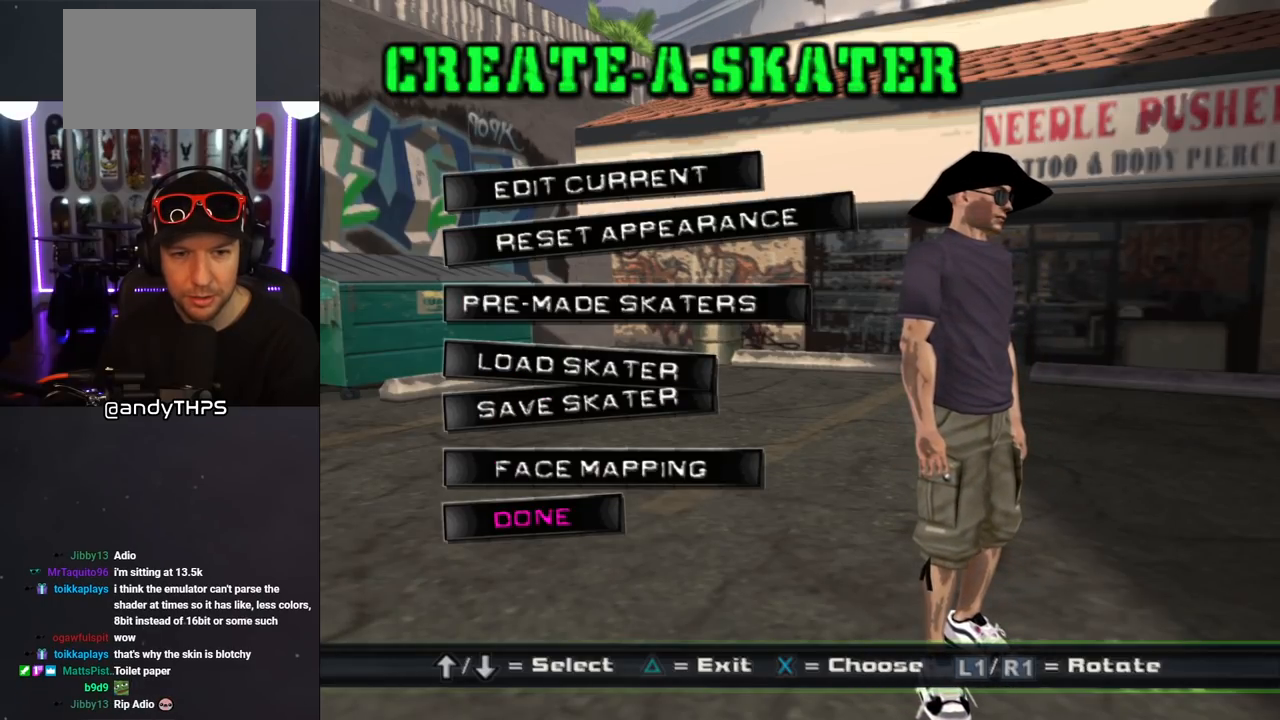
{"buttons": [], "left_stick": "center", "right_stick": "center", "events": [[83, "DPAD_UP", "up"], [150, "DPAD_UP", "down"], [233, "DPAD_UP", "up"], [367, "CROSS", "down"], [500, "CROSS", "up"]]}